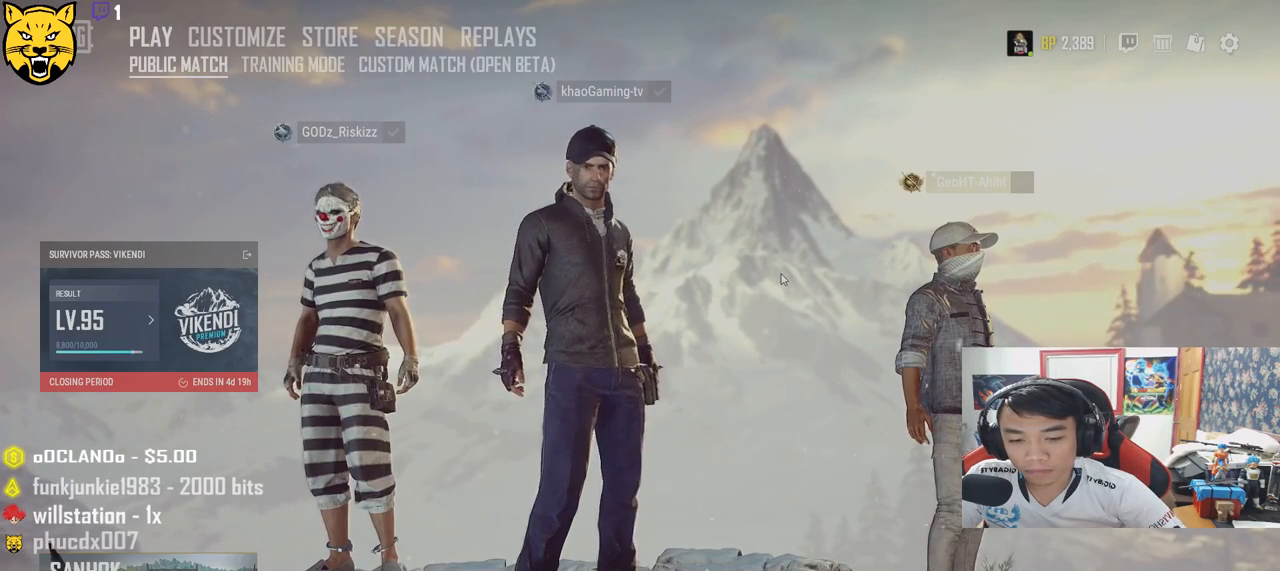
Gameplay with keyboard and mouse; each line is a JSON object with the keys and mouse buttons held at the frame after it. "events" lists presses ("down") and releases ("up") of "a", "c", "ctrl", "d", "e", "f", "q", "r", "s", "shift", "space", "tab", "v", "w", "x", "z", "mouse_left", "mouse_wheel" and "mouse_right" between this image and that frame as [ms after this image, input, new state], when the widget could be followed in between. "mouse_left", "mouse_wheel", "mouse_right" = the "left", "wheel", "right" buttons of the "mouse" list. No other keys are recorded. "wheel" means that the mouse wheel is clicked or scrolled. Mouse movement is not recorded.
{"keys": [], "mouse": [], "events": []}
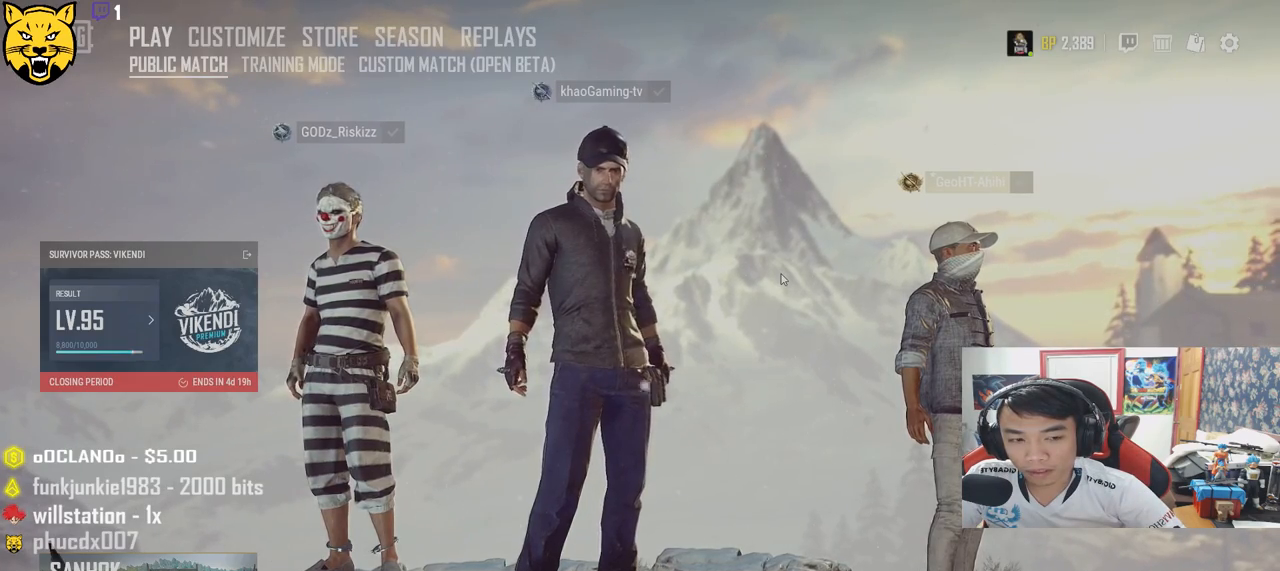
{"keys": [], "mouse": [], "events": []}
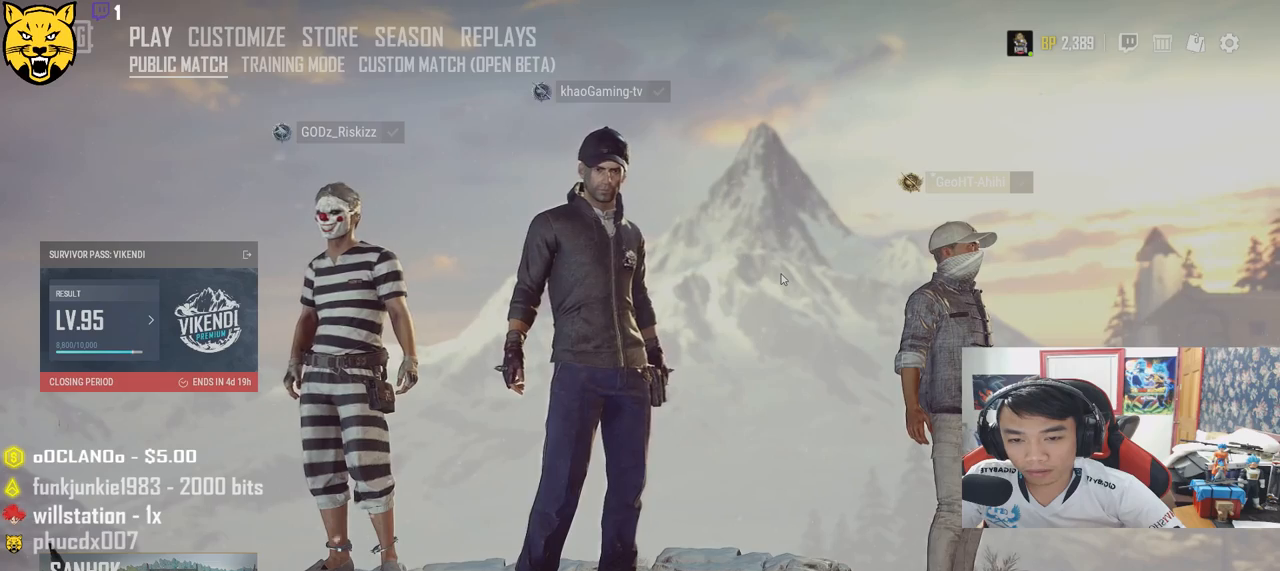
{"keys": [], "mouse": [], "events": []}
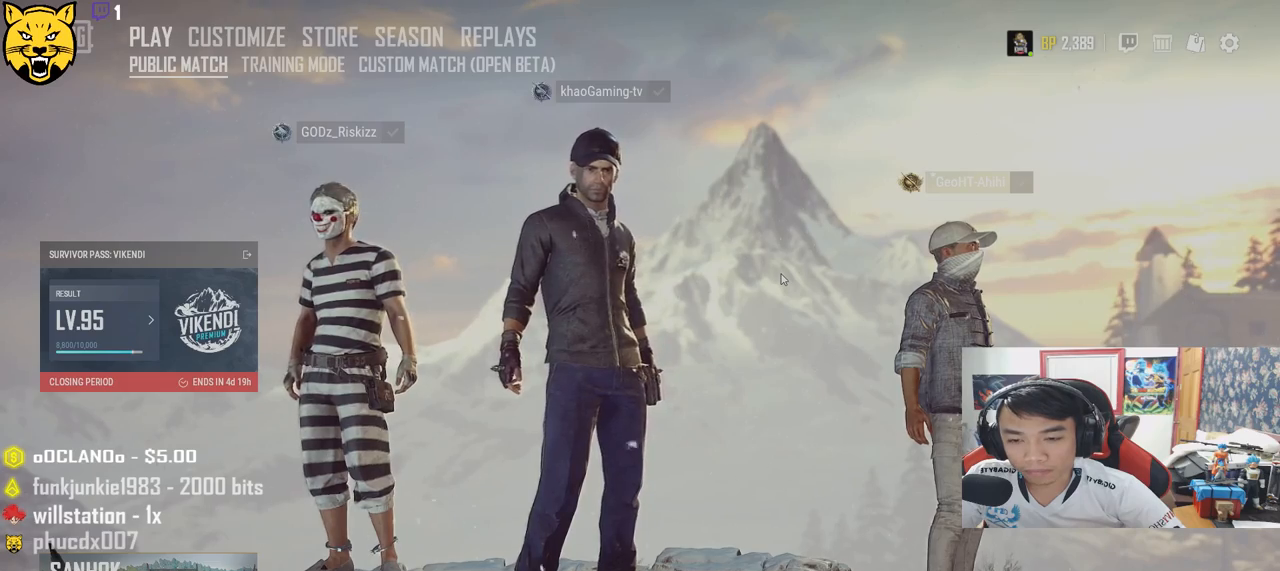
{"keys": [], "mouse": [], "events": []}
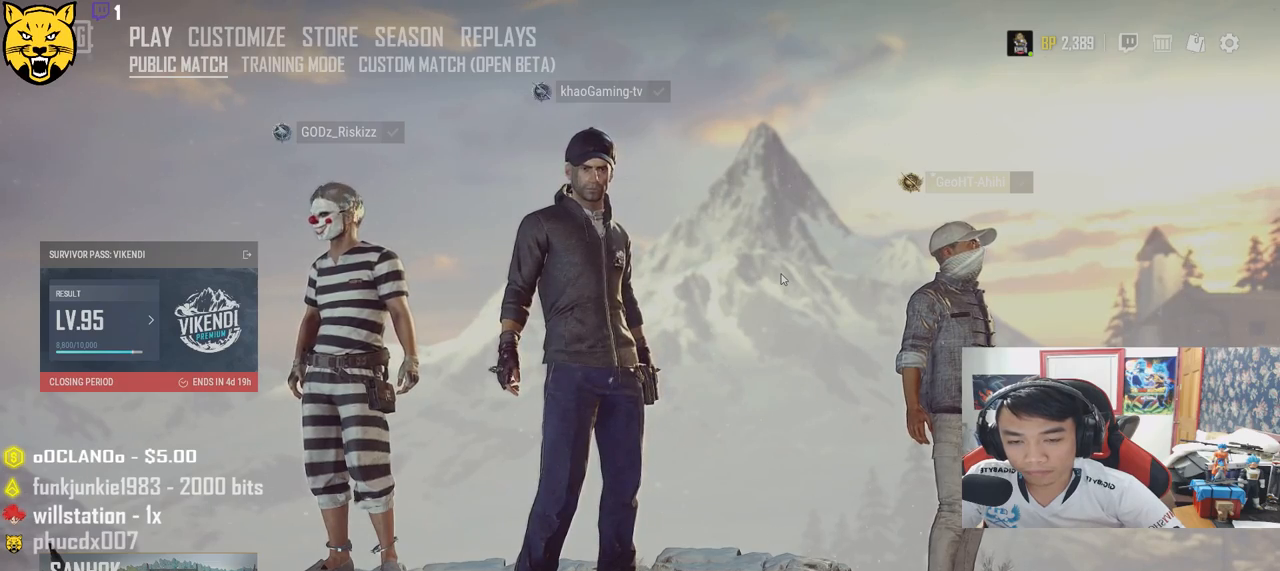
{"keys": [], "mouse": [], "events": []}
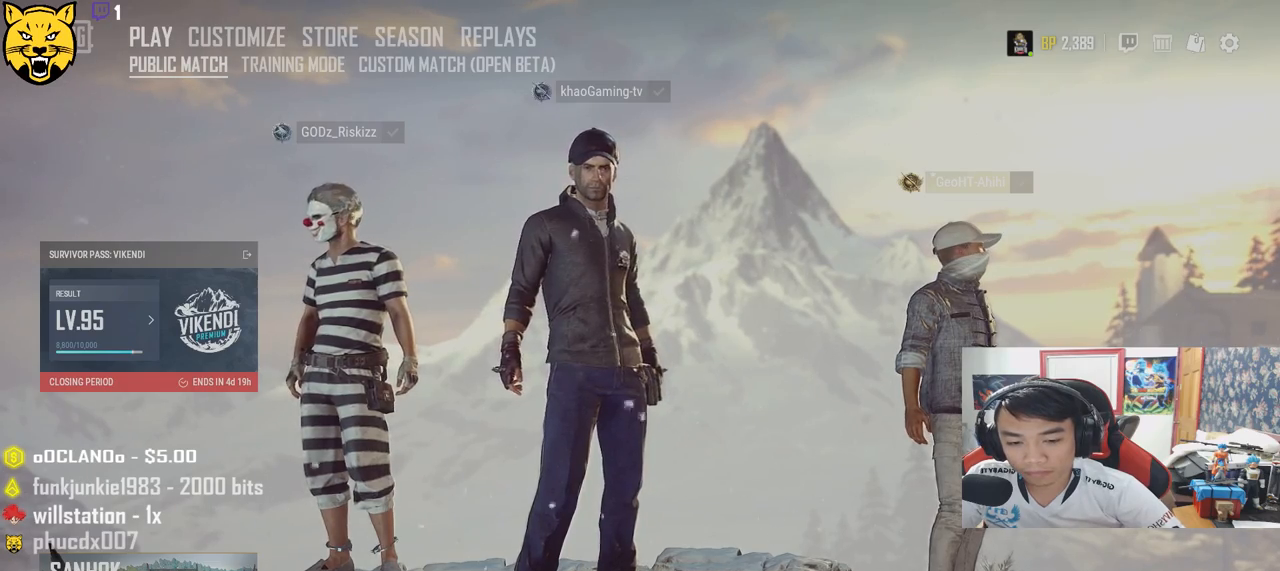
{"keys": [], "mouse": [], "events": []}
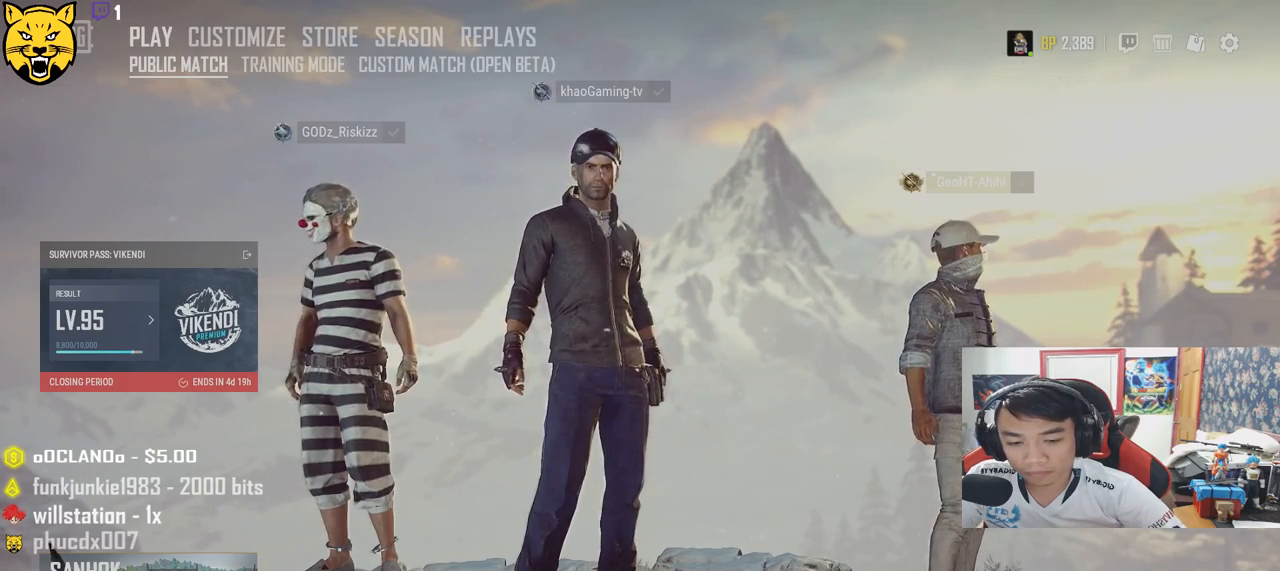
{"keys": [], "mouse": [], "events": [[133, "mouse_left", "down"], [217, "mouse_left", "up"]]}
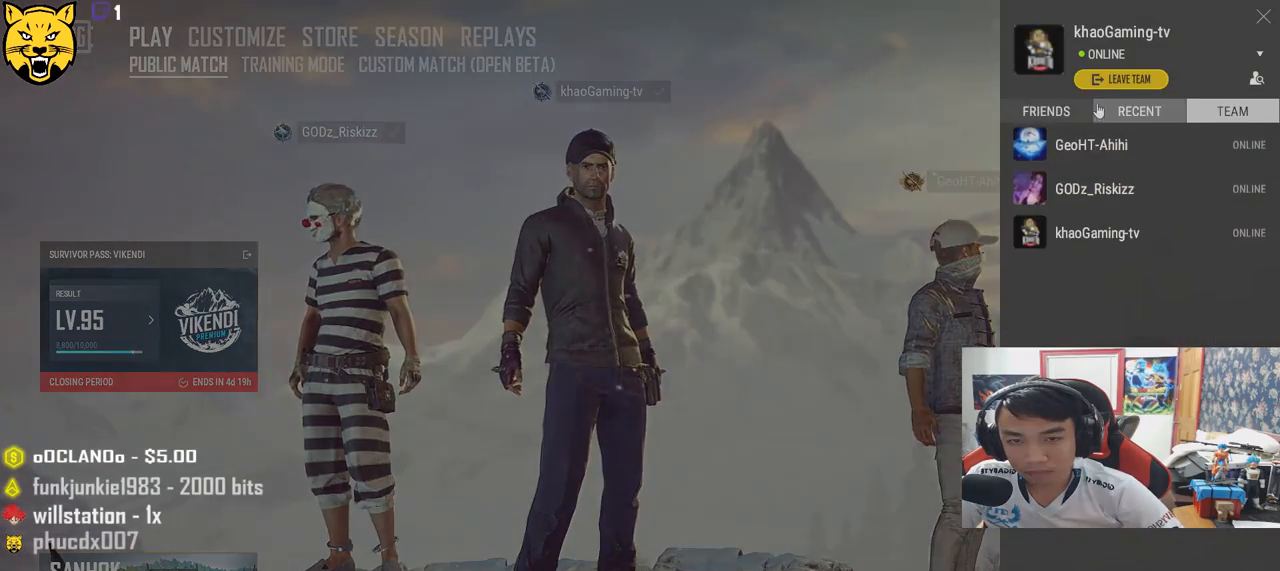
{"keys": [], "mouse": [], "events": [[367, "mouse_left", "down"], [433, "mouse_left", "up"]]}
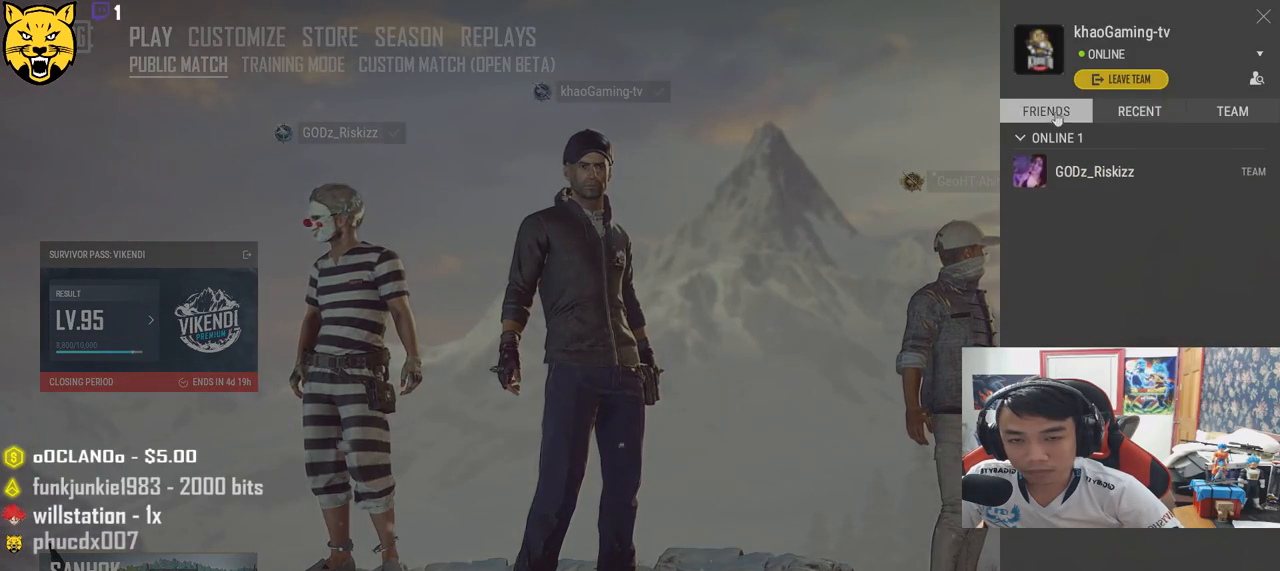
{"keys": [], "mouse": ["left"], "events": [[217, "mouse_left", "down"], [300, "mouse_left", "up"], [433, "mouse_left", "down"]]}
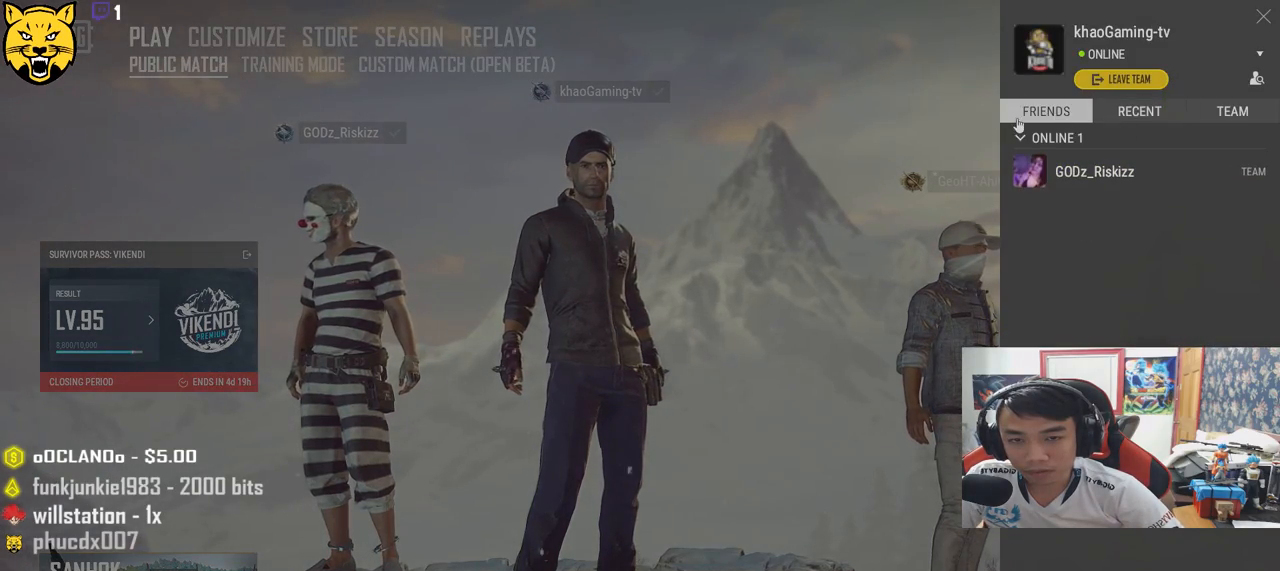
{"keys": [], "mouse": [], "events": [[17, "mouse_left", "up"], [300, "mouse_left", "down"], [383, "mouse_left", "up"]]}
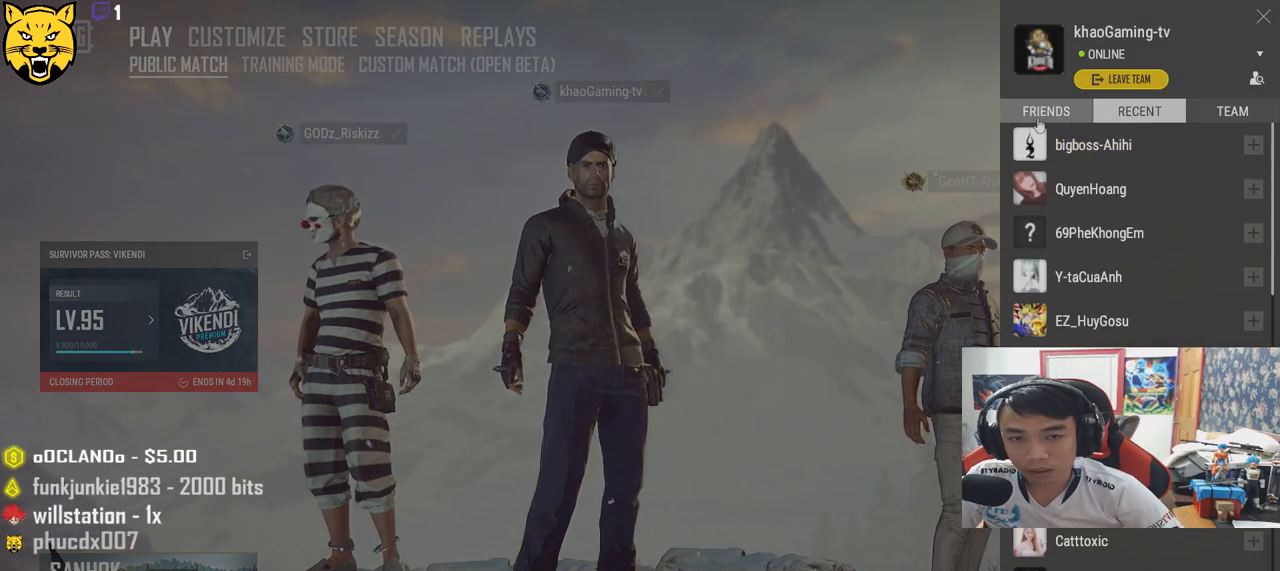
{"keys": [], "mouse": ["left"], "events": [[67, "mouse_left", "down"], [150, "mouse_left", "up"], [450, "mouse_left", "down"]]}
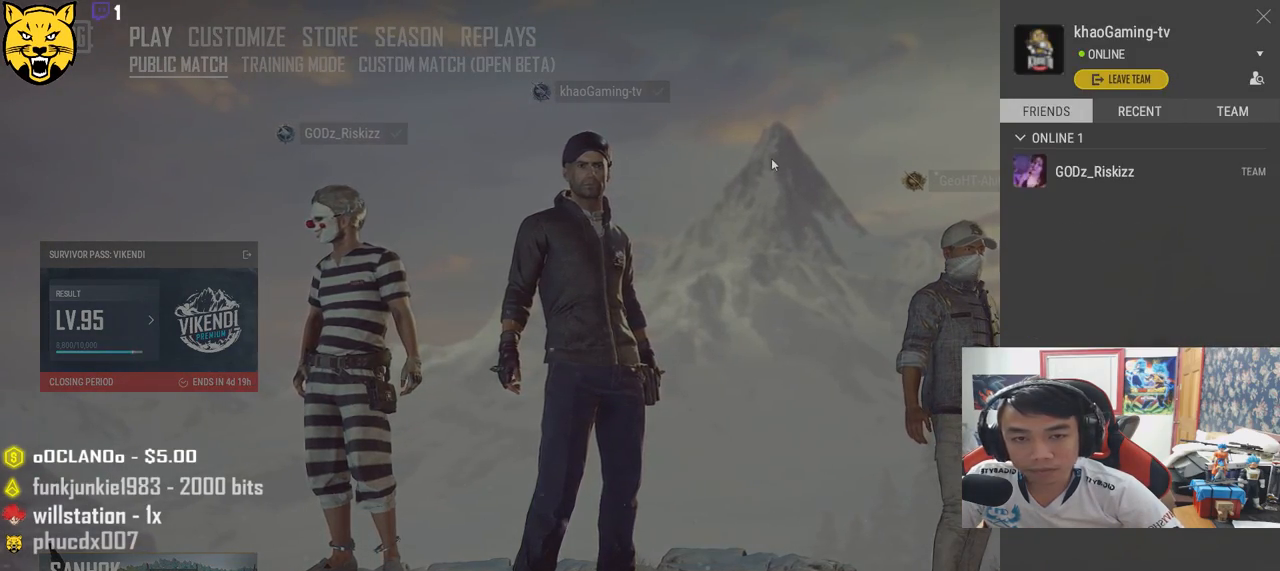
{"keys": [], "mouse": [], "events": [[33, "mouse_left", "up"]]}
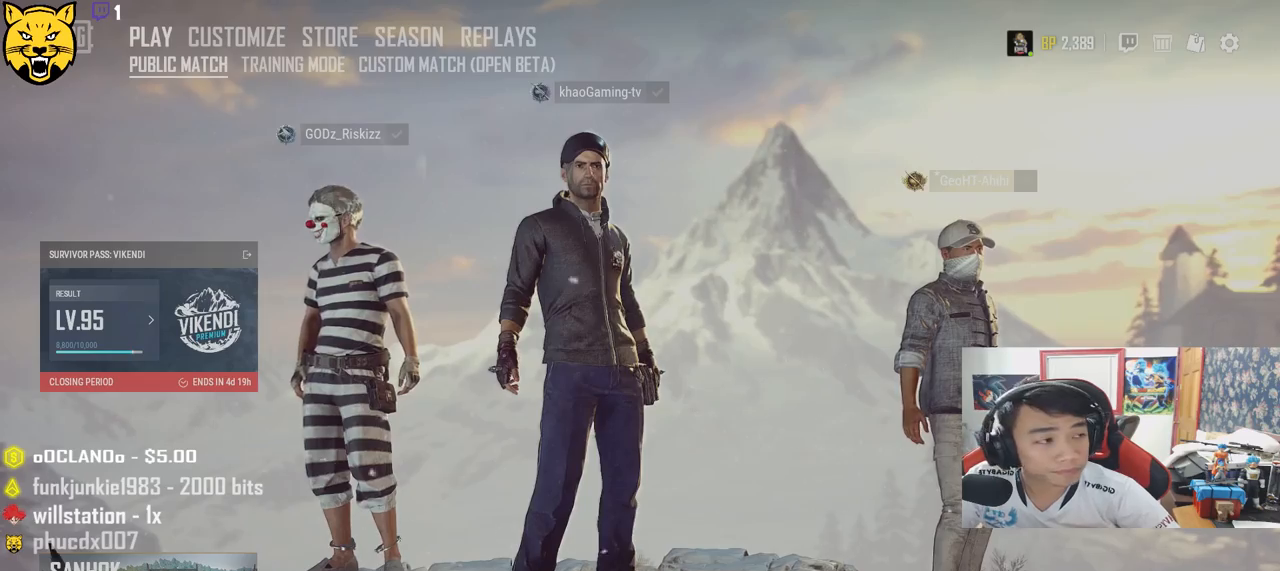
{"keys": [], "mouse": [], "events": []}
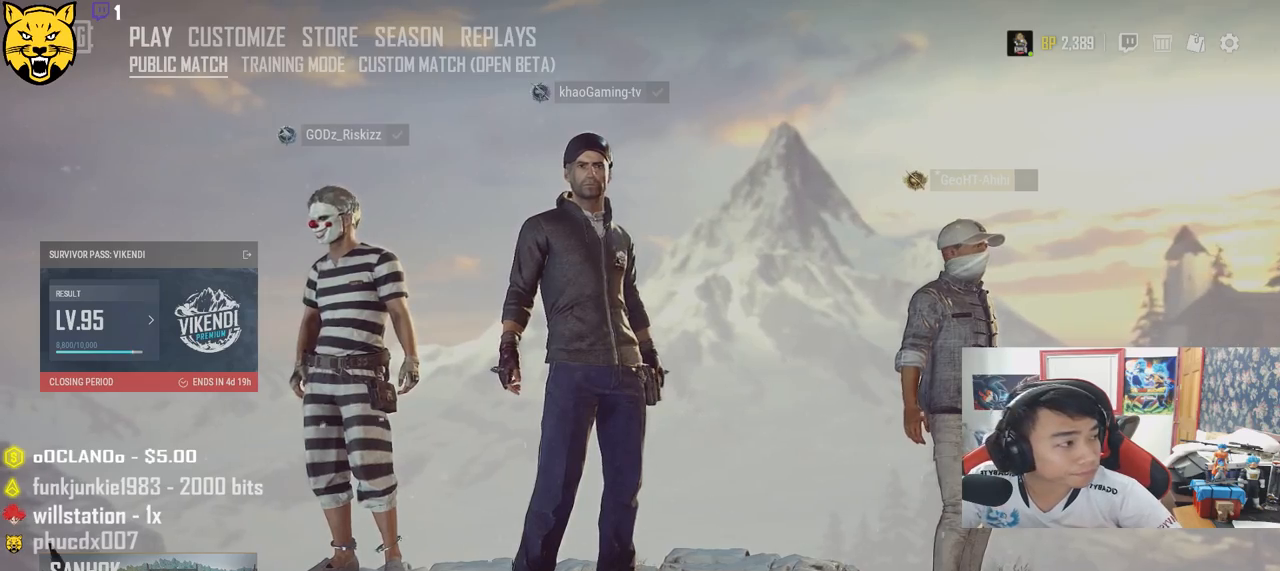
{"keys": [], "mouse": [], "events": [[383, "mouse_left", "down"], [450, "mouse_left", "up"]]}
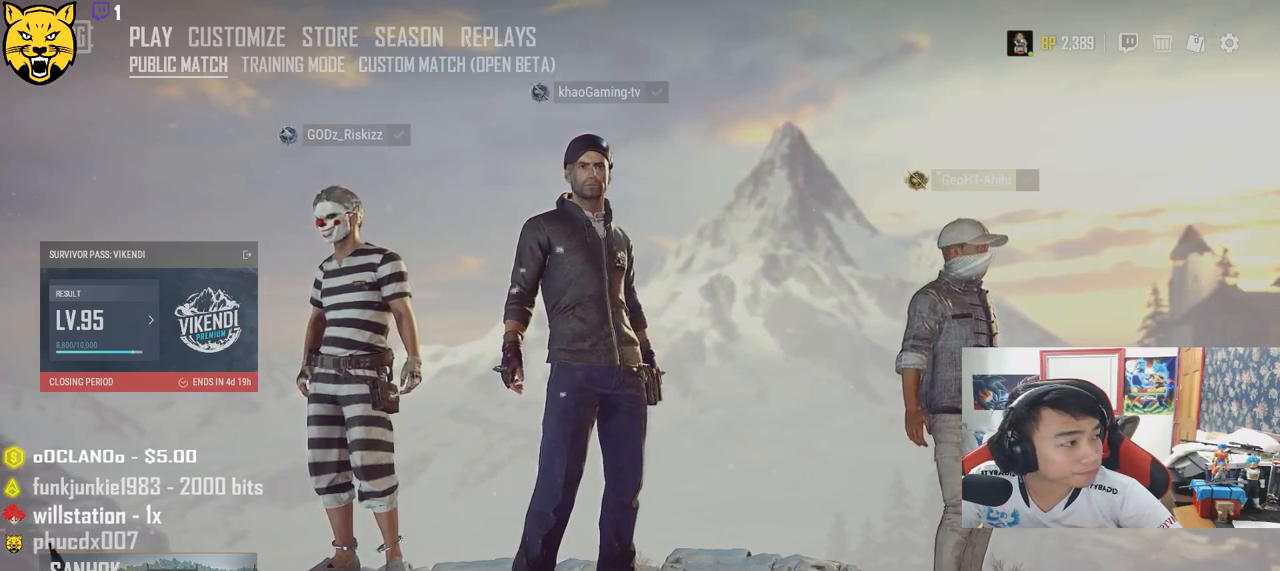
{"keys": [], "mouse": [], "events": []}
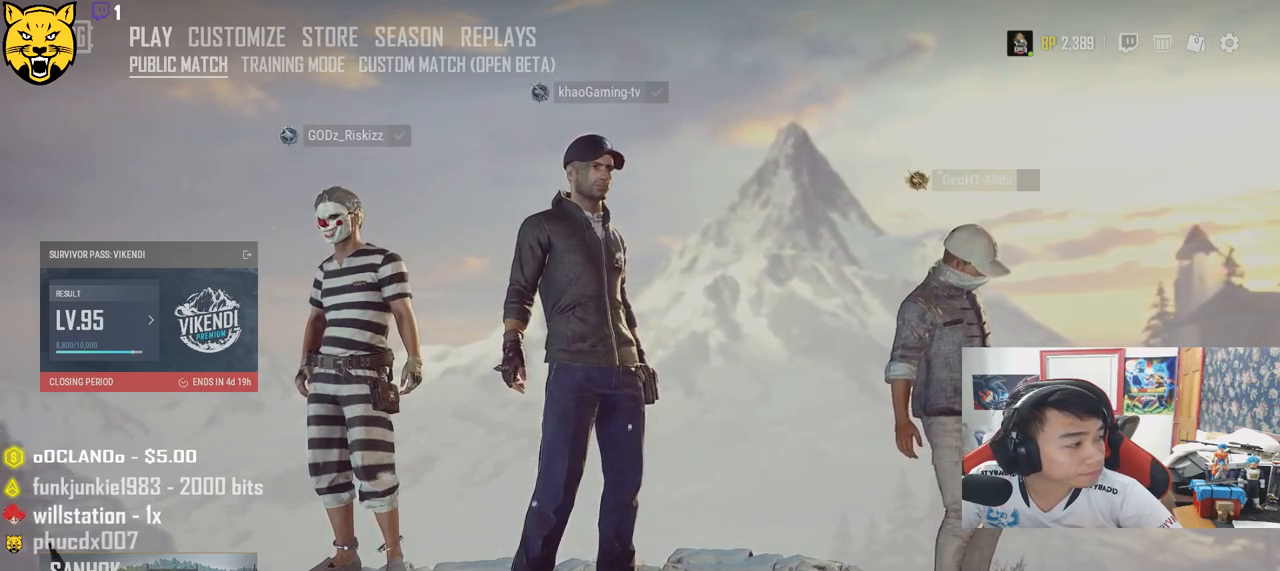
{"keys": [], "mouse": [], "events": [[317, "mouse_left", "down"], [383, "mouse_left", "up"]]}
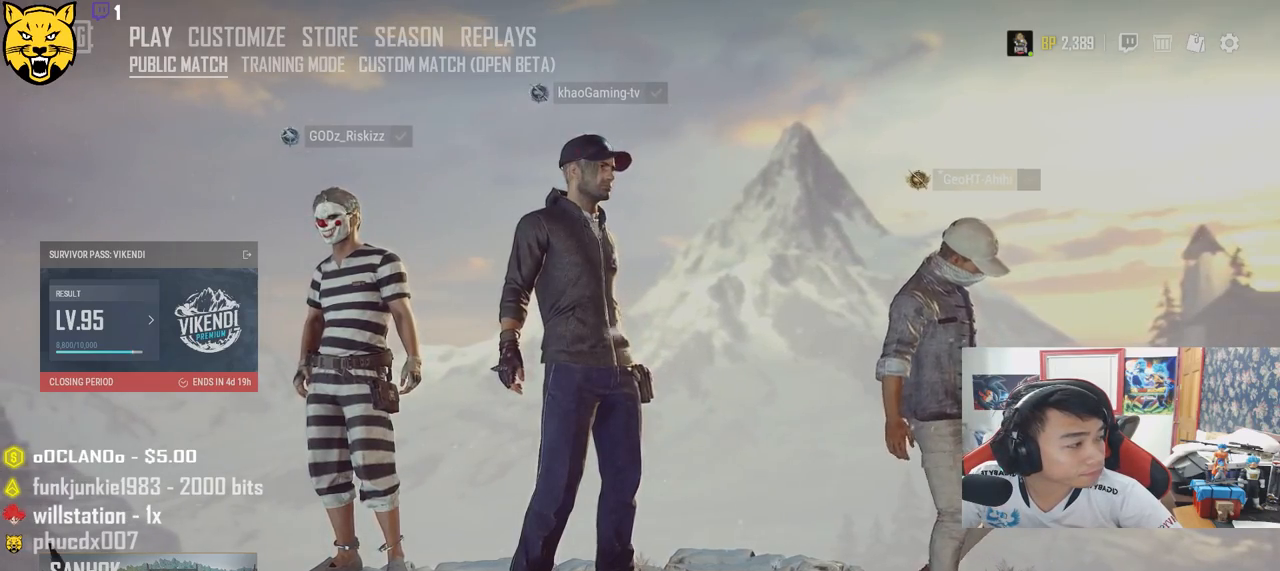
{"keys": [], "mouse": [], "events": []}
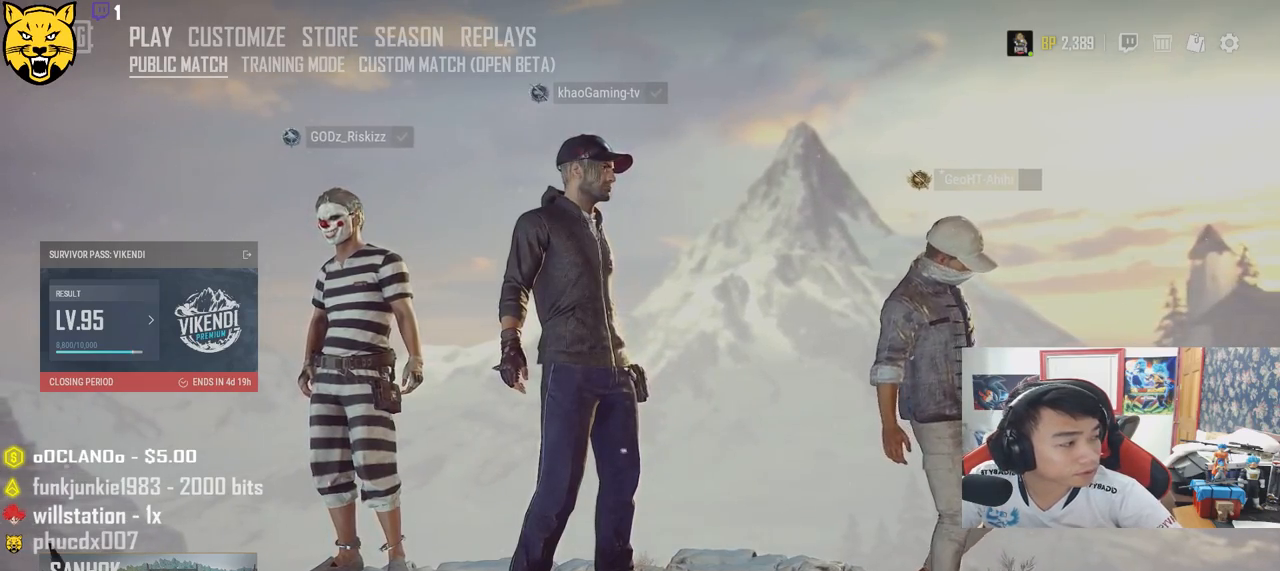
{"keys": [], "mouse": [], "events": []}
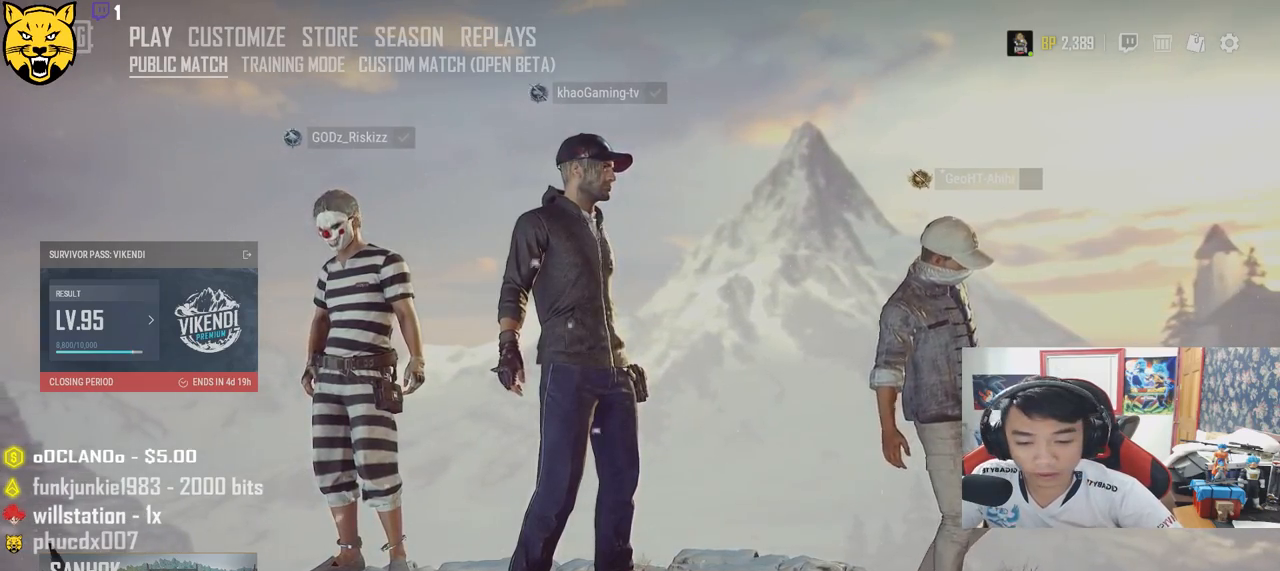
{"keys": [], "mouse": [], "events": []}
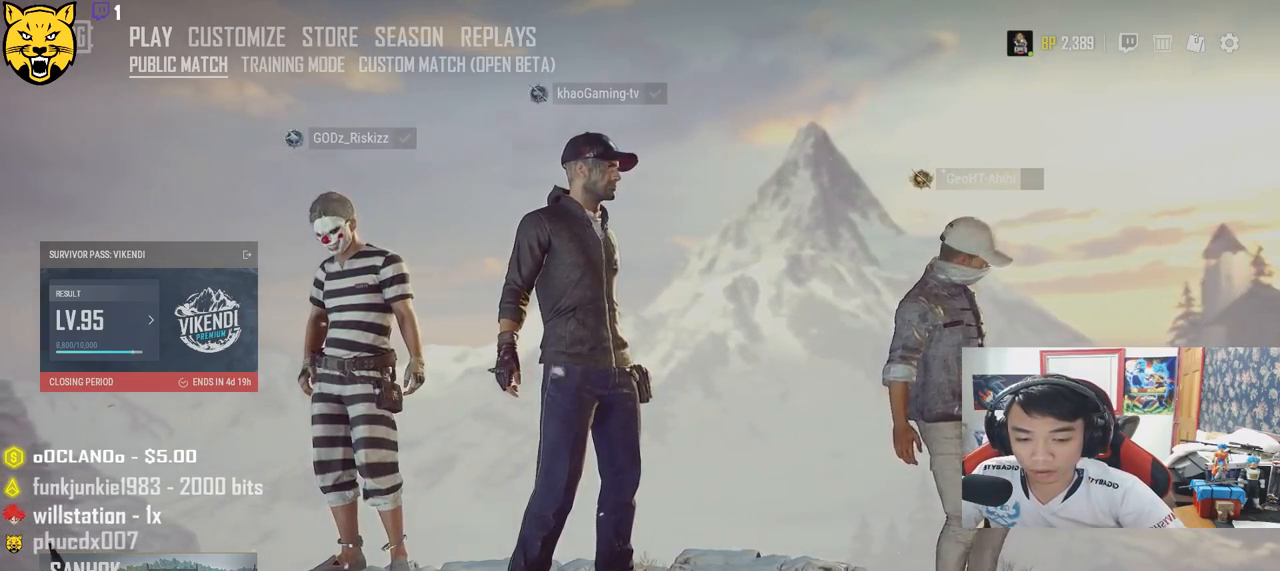
{"keys": [], "mouse": [], "events": [[217, "mouse_left", "down"], [283, "mouse_left", "up"]]}
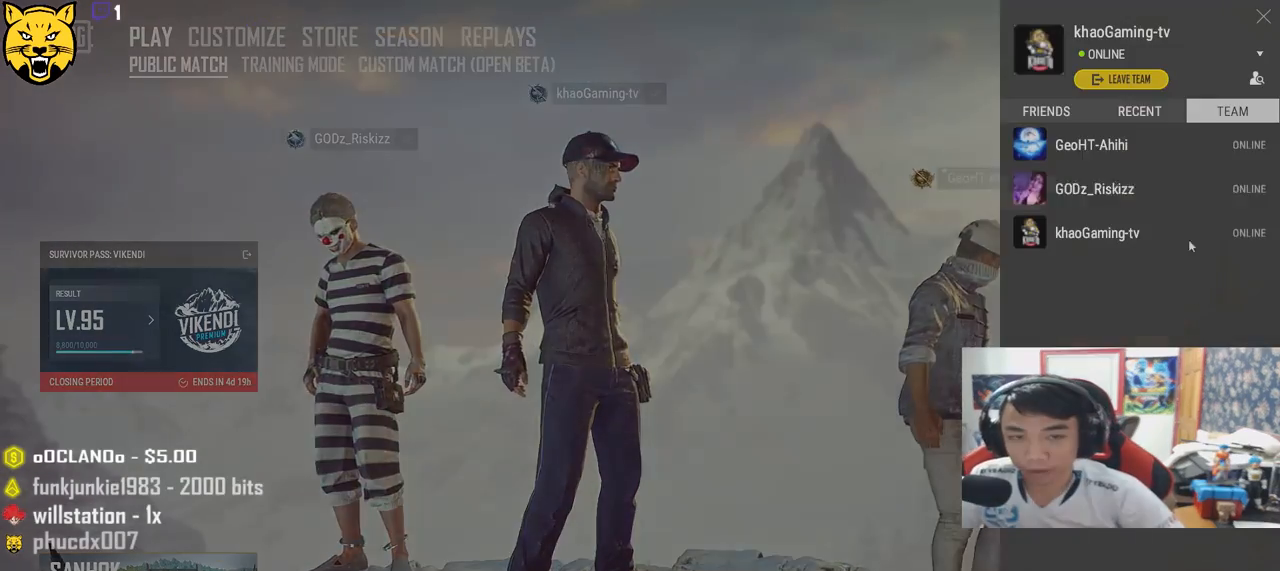
{"keys": [], "mouse": [], "events": []}
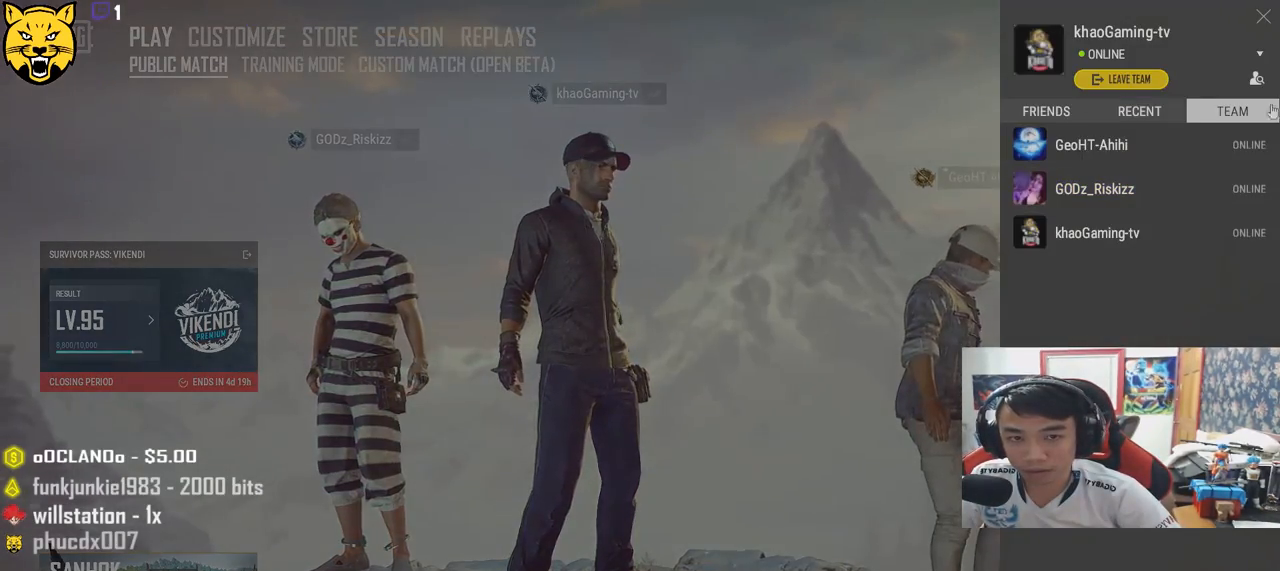
{"keys": [], "mouse": [], "events": [[217, "mouse_left", "down"], [267, "mouse_left", "up"]]}
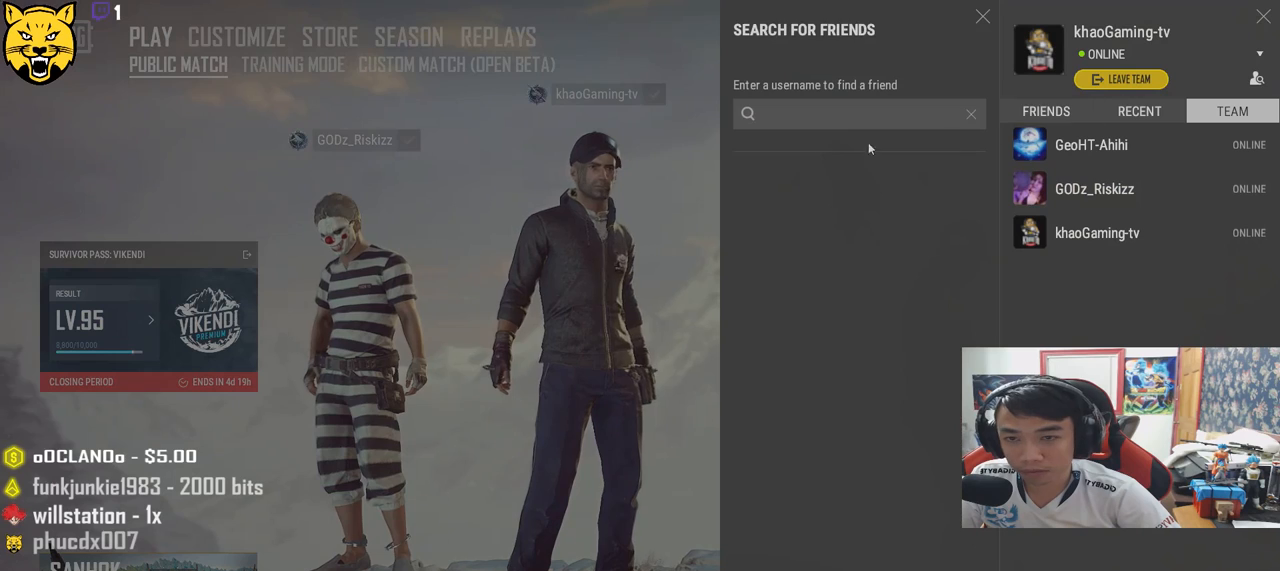
{"keys": [], "mouse": [], "events": [[400, "mouse_left", "down"], [483, "mouse_left", "up"]]}
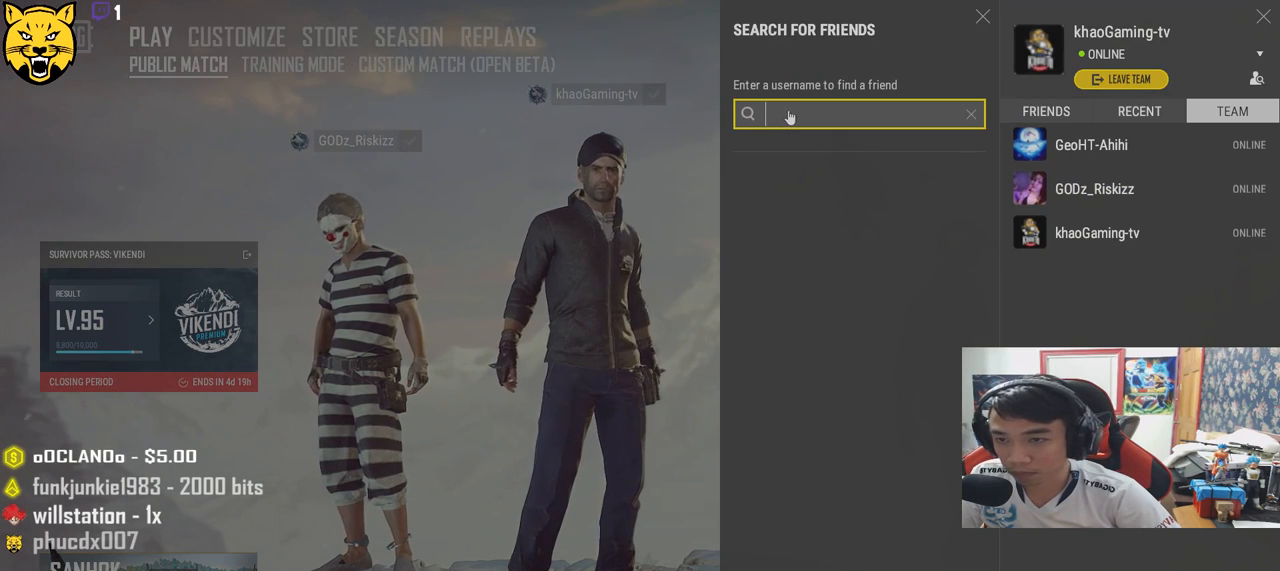
{"keys": [], "mouse": [], "events": []}
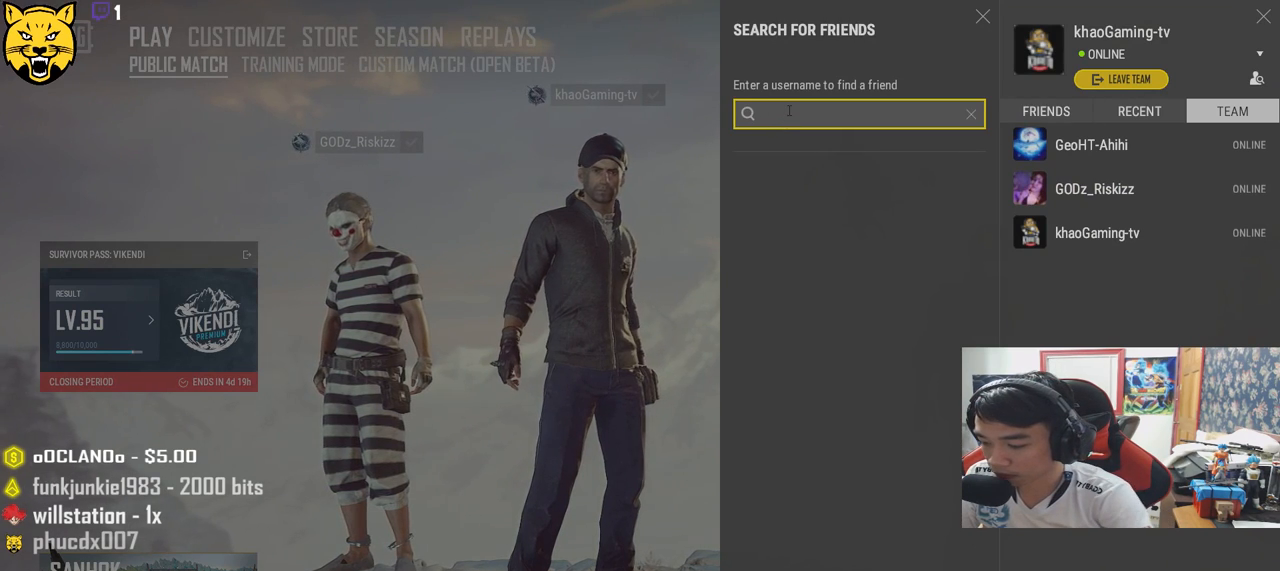
{"keys": [], "mouse": [], "events": [[17, "r", "down"], [100, "e", "down"], [183, "r", "up"], [233, "e", "up"], [350, "d", "down"], [450, "d", "up"]]}
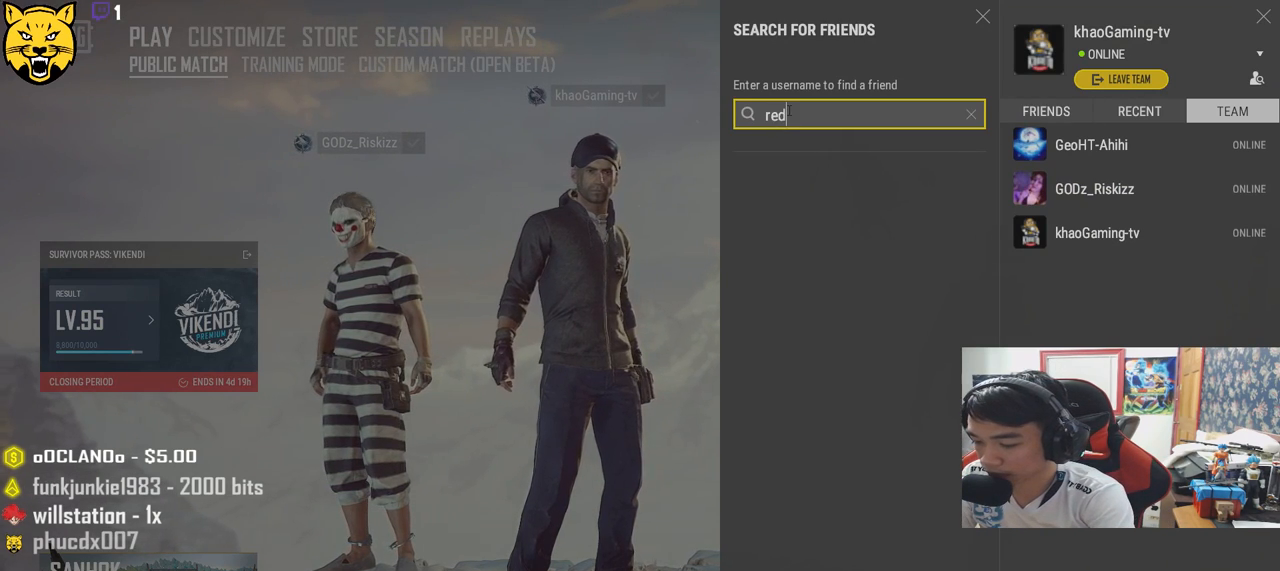
{"keys": [], "mouse": [], "events": [[217, "shift", "down"], [483, "shift", "up"]]}